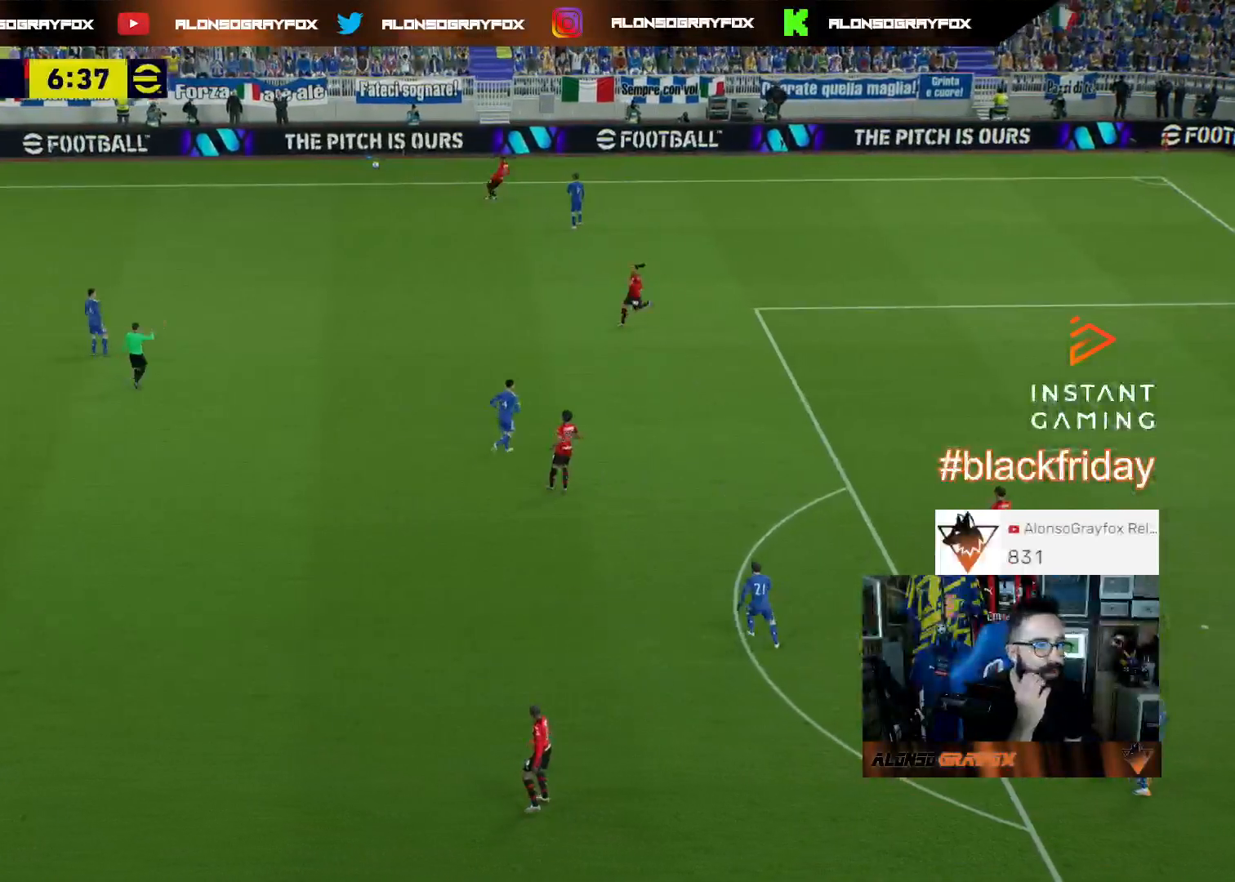
Gameplay with a controller (PlayStation layout); each line is a JSON object with the inputs held at the frame after it. "events" lists button and stick changes between this image and that frame as [ms after this image, input, new state], when the widget could be followed in between. Not read: other_buttons.
{"buttons": [], "left_stick": "center", "right_stick": "center", "events": []}
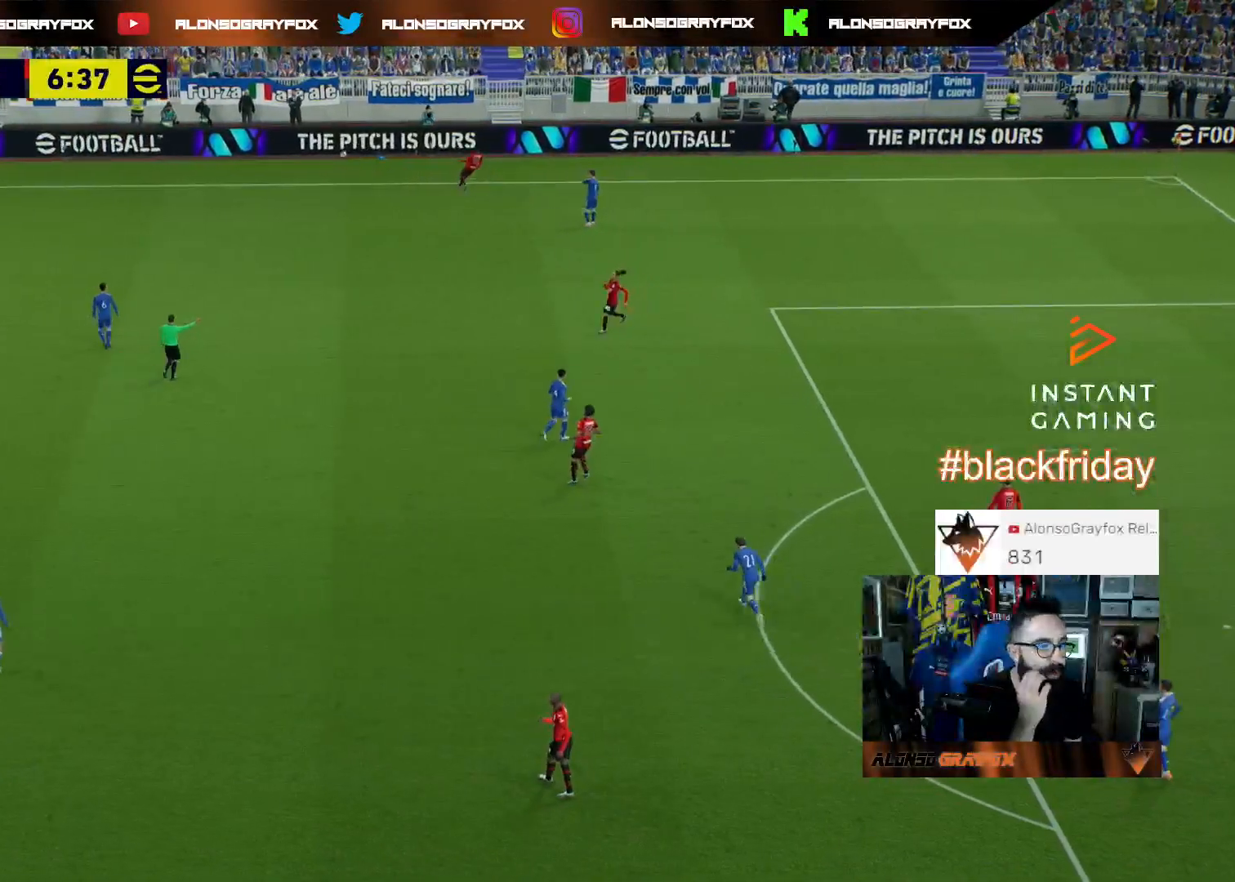
{"buttons": [], "left_stick": "center", "right_stick": "center", "events": []}
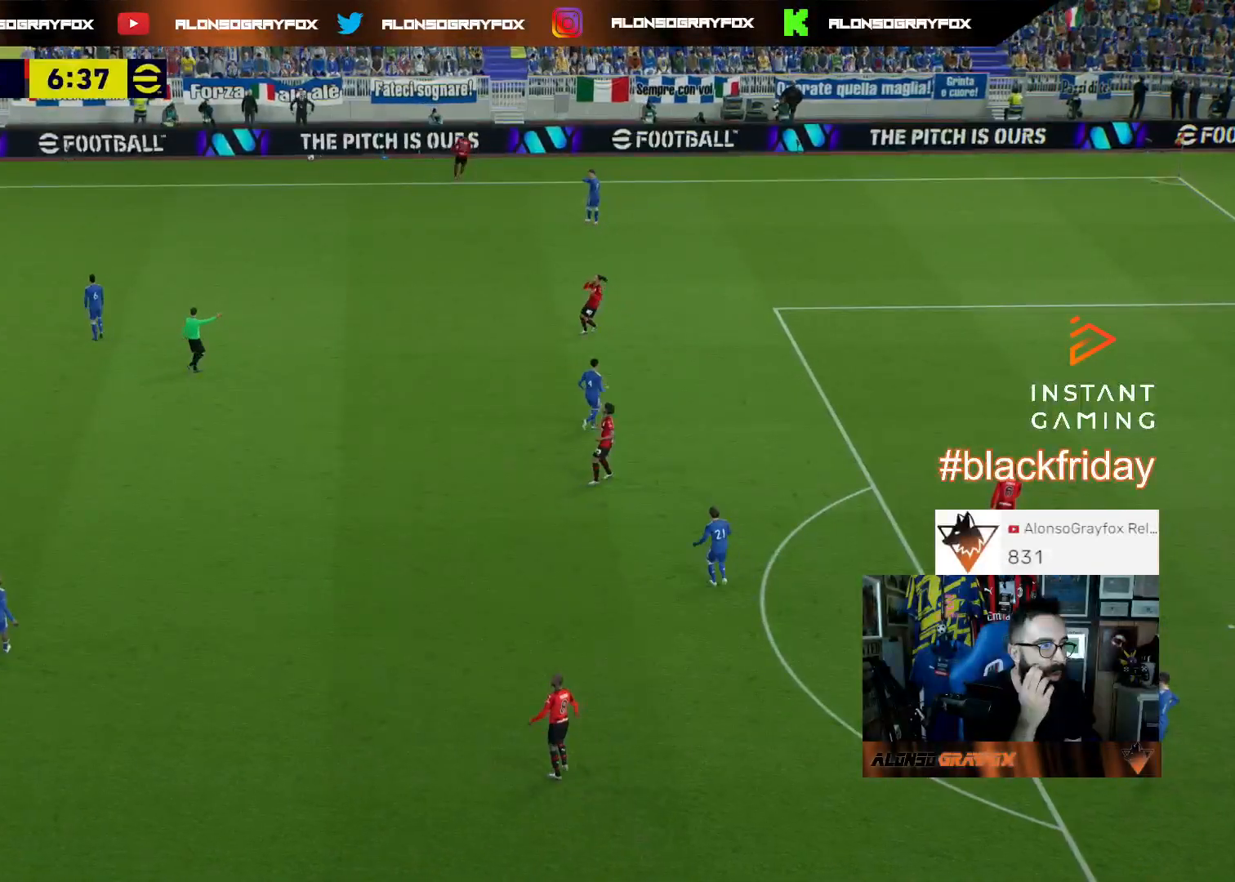
{"buttons": [], "left_stick": "center", "right_stick": "center", "events": []}
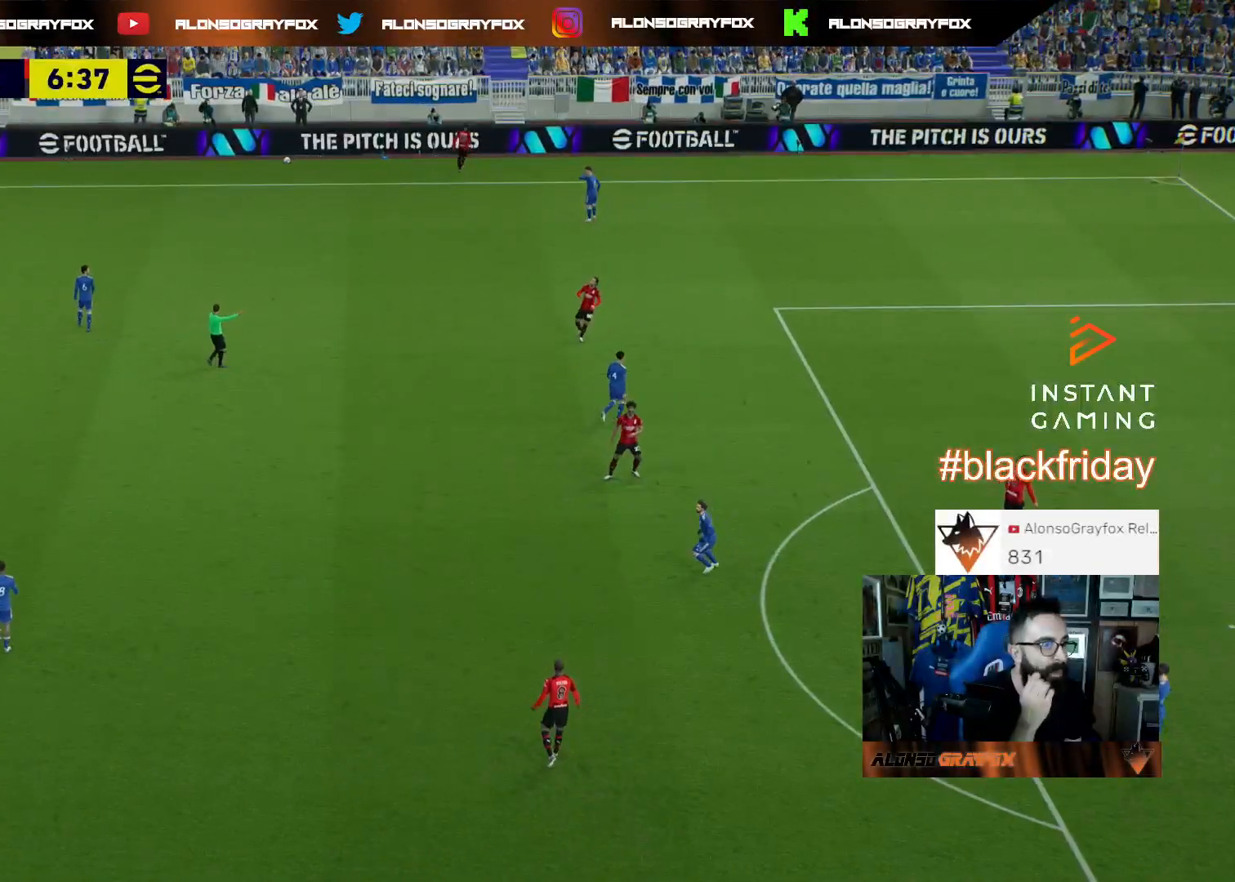
{"buttons": [], "left_stick": "center", "right_stick": "center", "events": []}
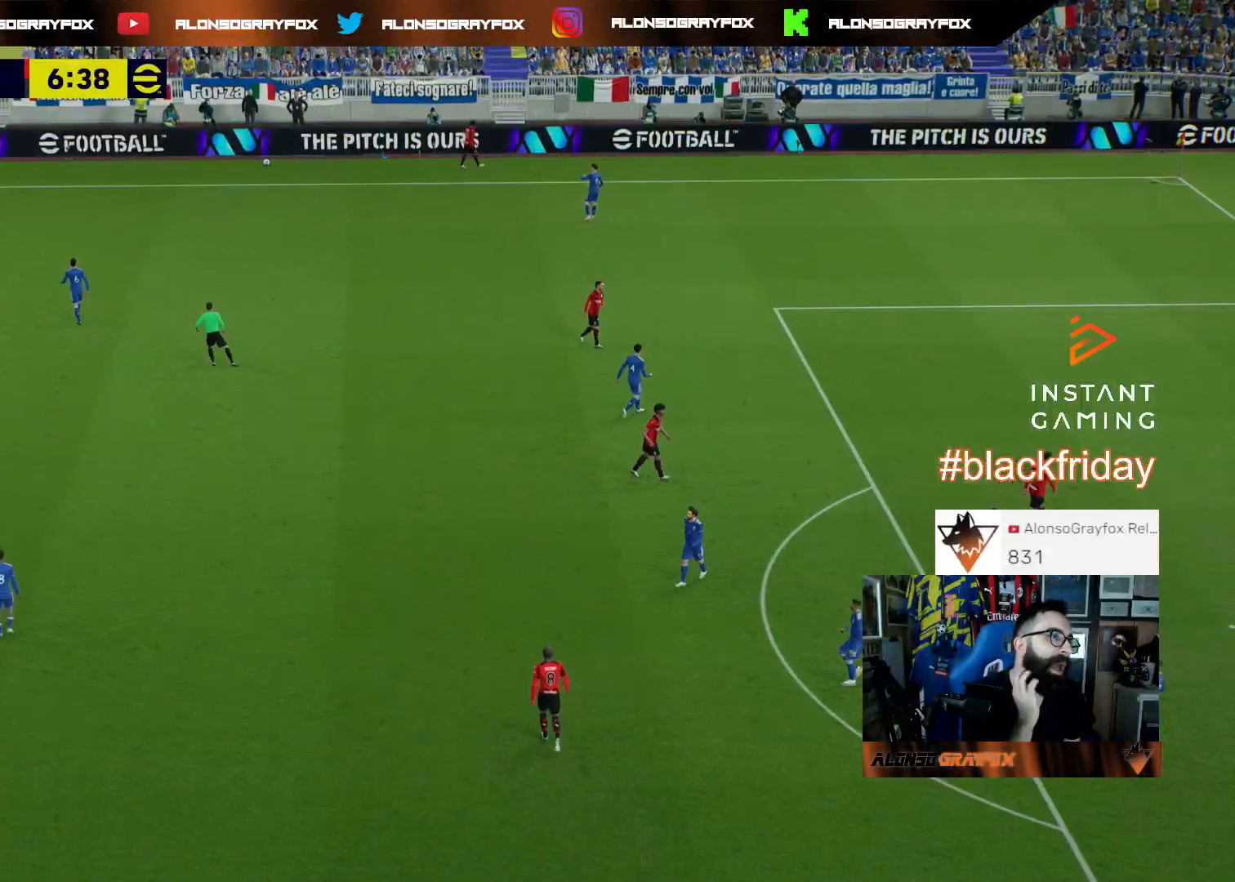
{"buttons": [], "left_stick": "center", "right_stick": "center", "events": []}
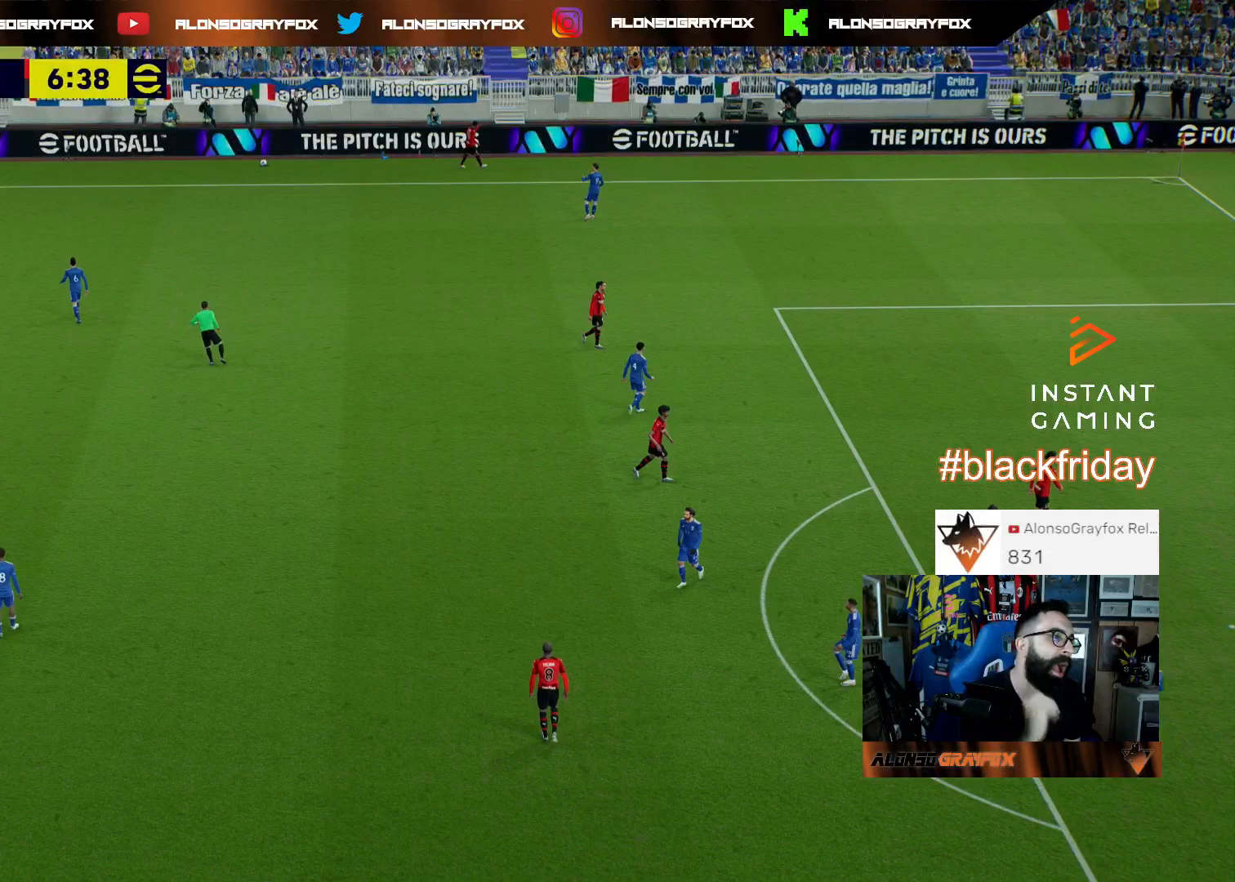
{"buttons": [], "left_stick": "up-left", "right_stick": "center", "events": [[167, "left_stick", "up-left"]]}
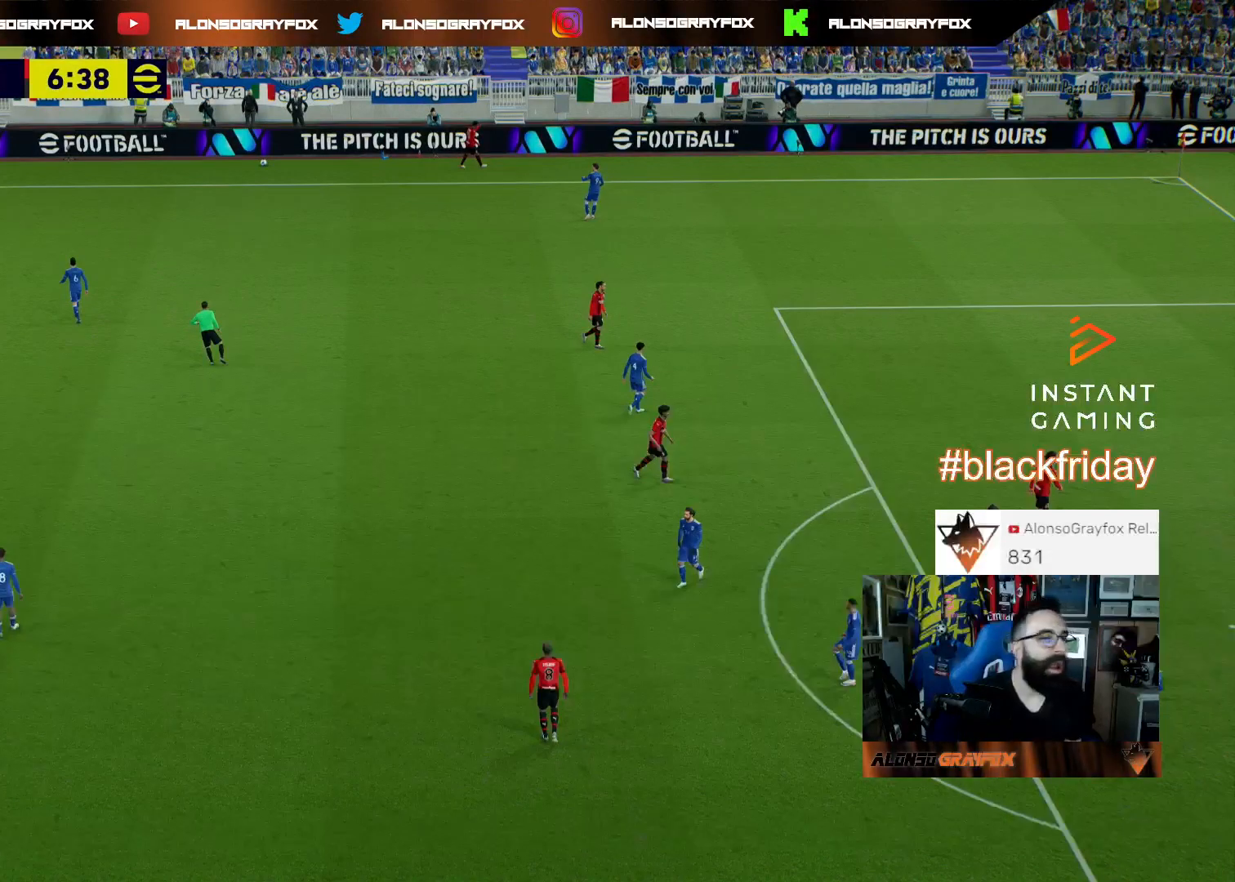
{"buttons": [], "left_stick": "center", "right_stick": "center", "events": [[433, "left_stick", "center"]]}
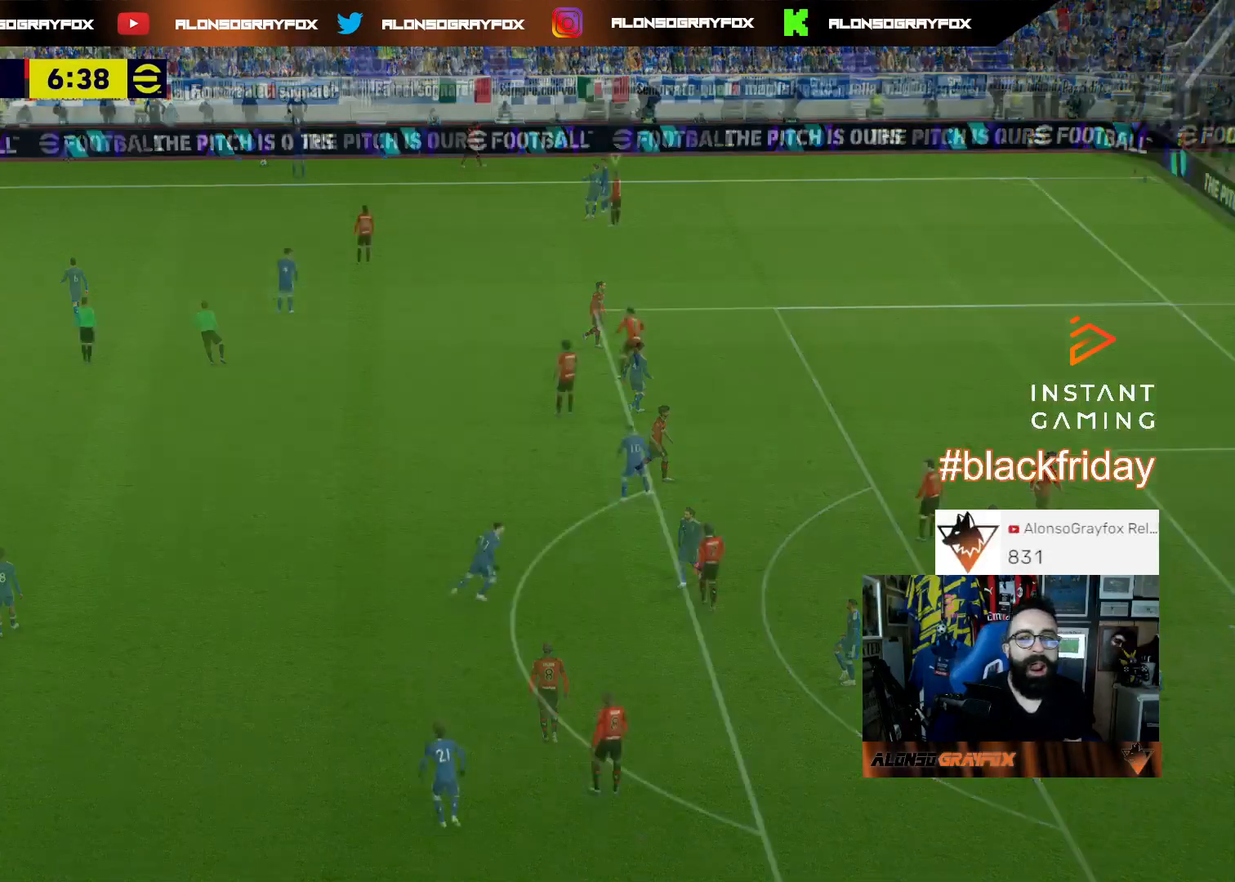
{"buttons": [], "left_stick": "up-left", "right_stick": "center", "events": [[400, "left_stick", "up-left"]]}
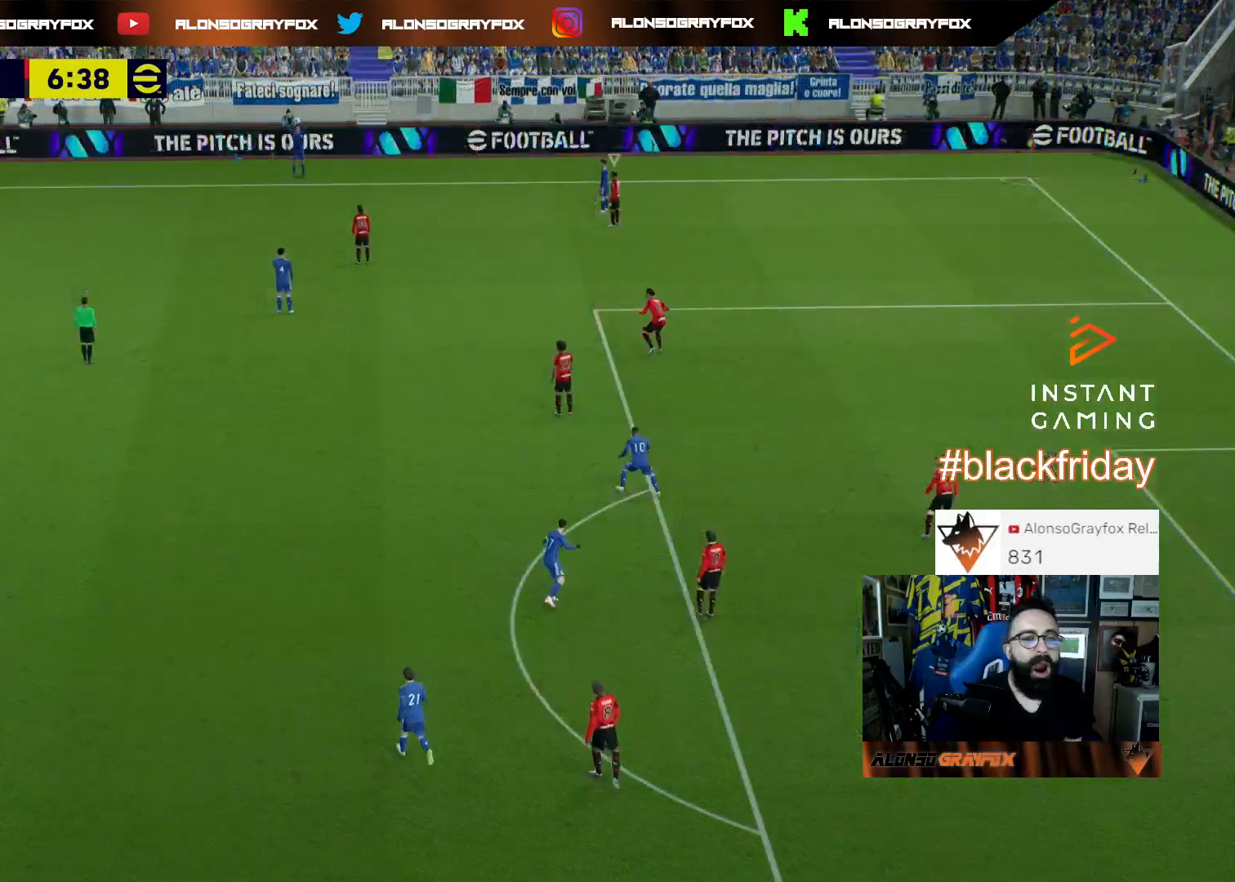
{"buttons": [], "left_stick": "up-left", "right_stick": "center", "events": []}
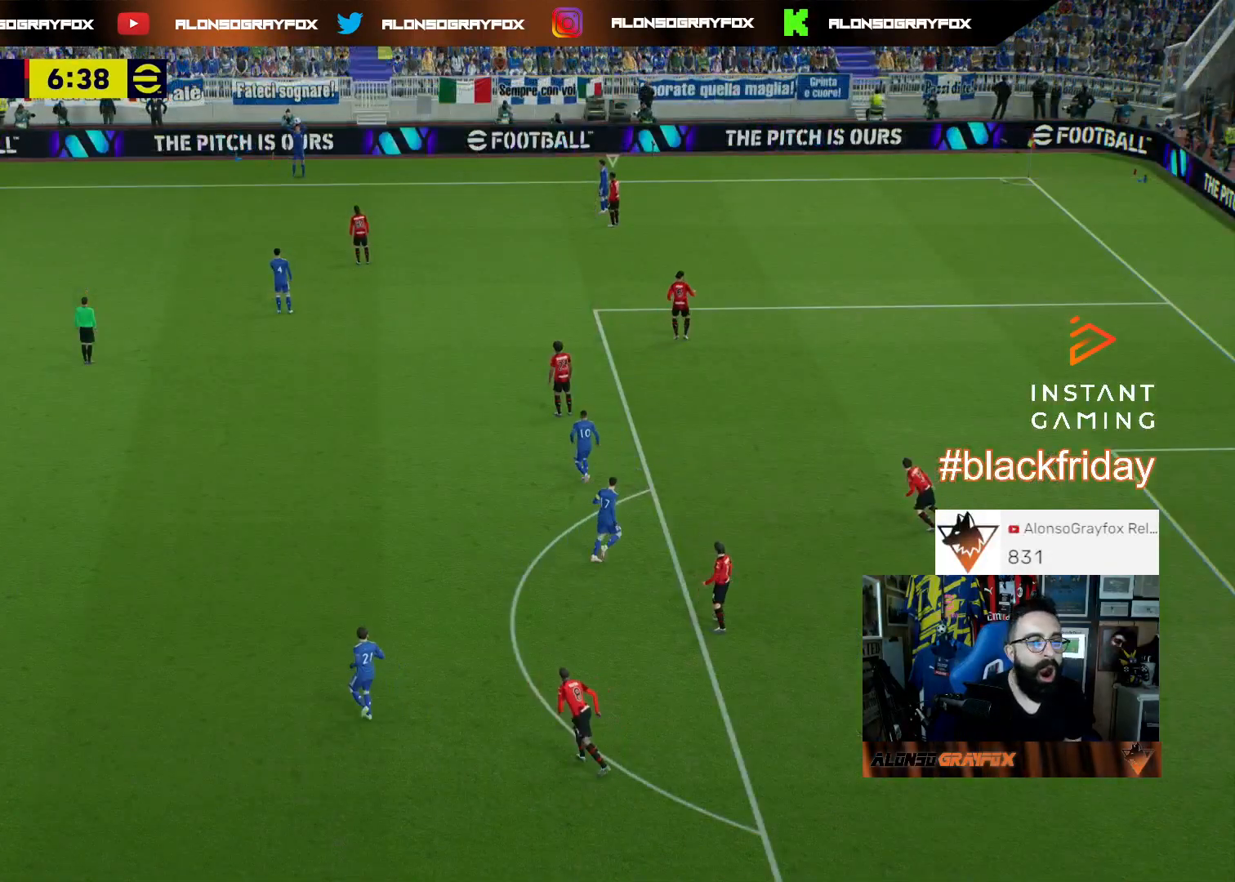
{"buttons": [], "left_stick": "up-left", "right_stick": "center", "events": []}
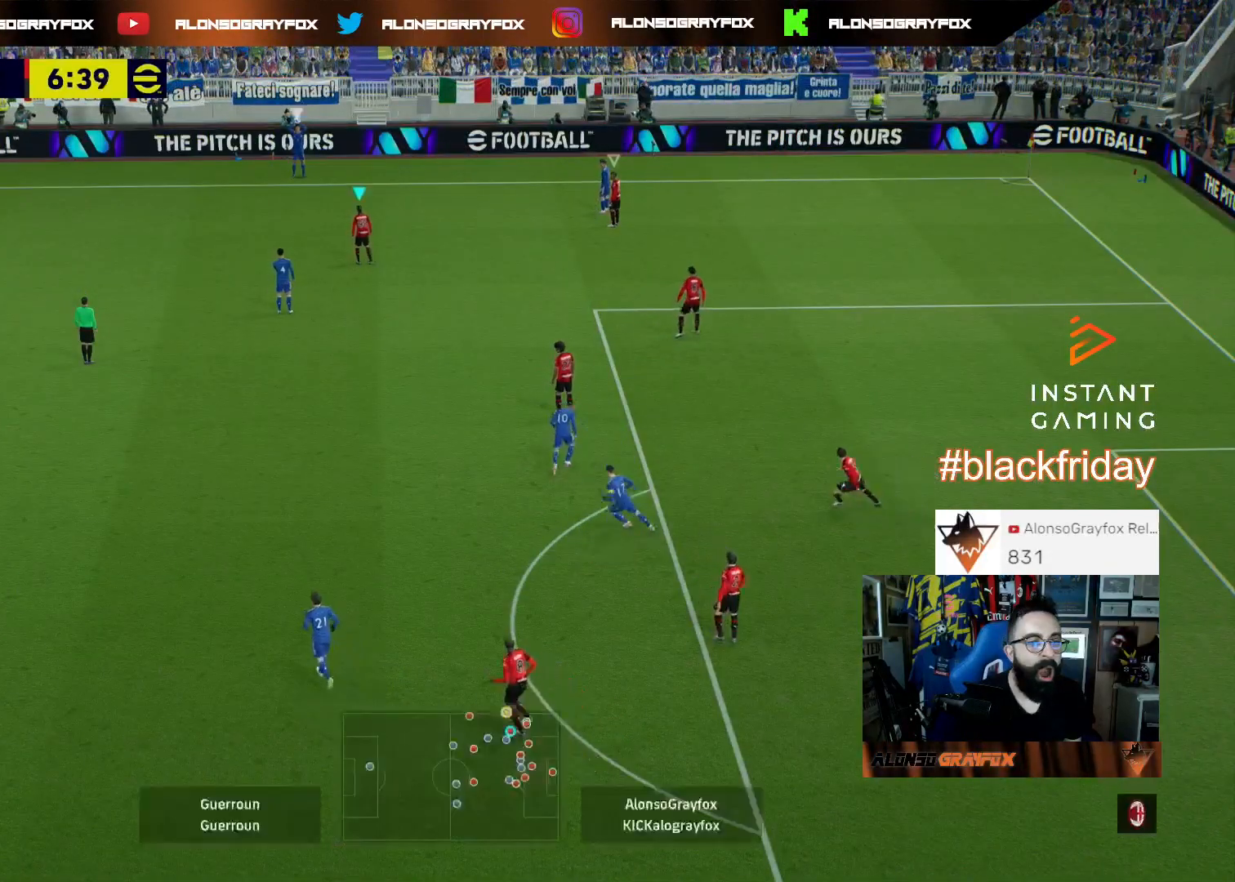
{"buttons": [], "left_stick": "up-left", "right_stick": "center", "events": []}
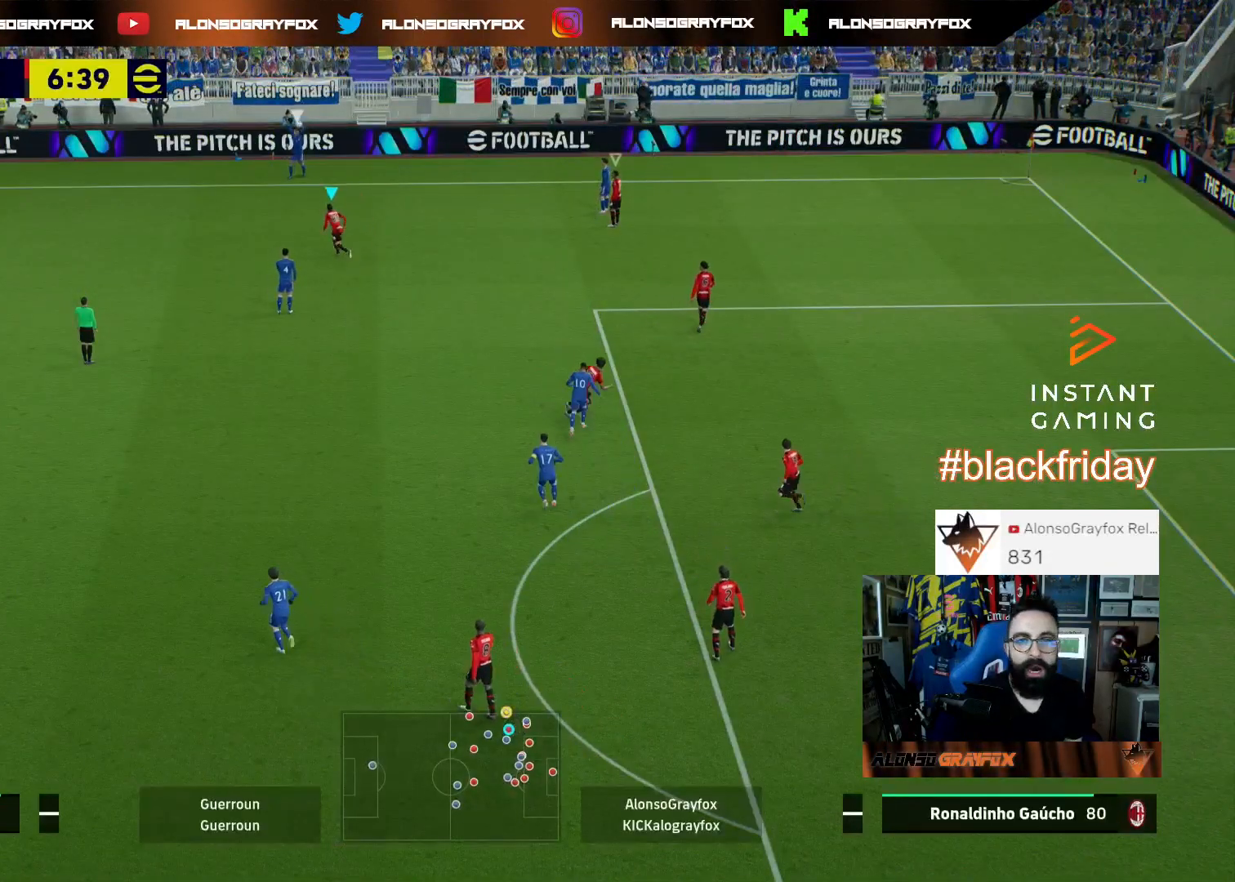
{"buttons": ["R1", "R2"], "left_stick": "up-left", "right_stick": "center", "events": [[367, "R1", "down"], [400, "R2", "down"]]}
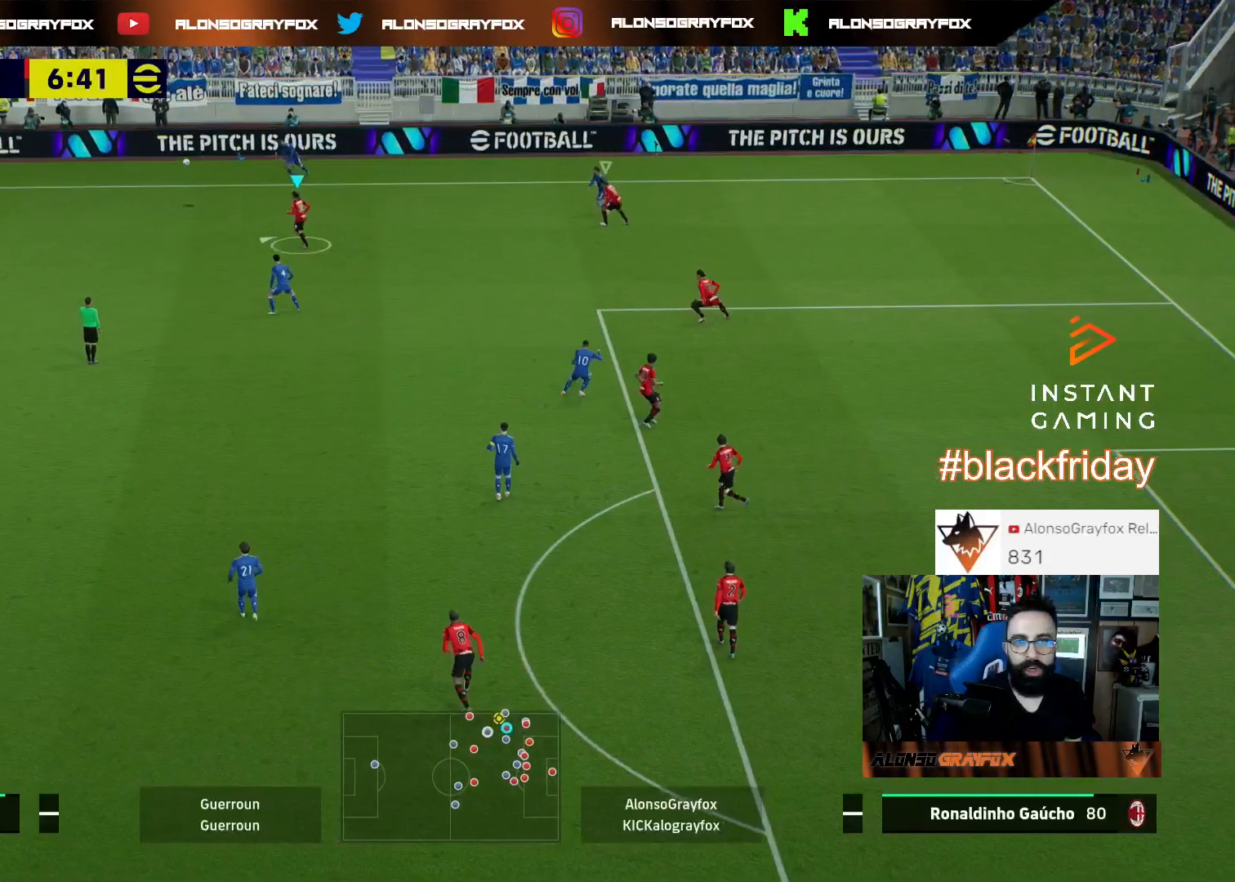
{"buttons": ["R1", "R2", "L3"], "left_stick": "down-left", "right_stick": "center", "events": [[67, "left_stick", "left"], [333, "L3", "down"], [367, "left_stick", "down-left"]]}
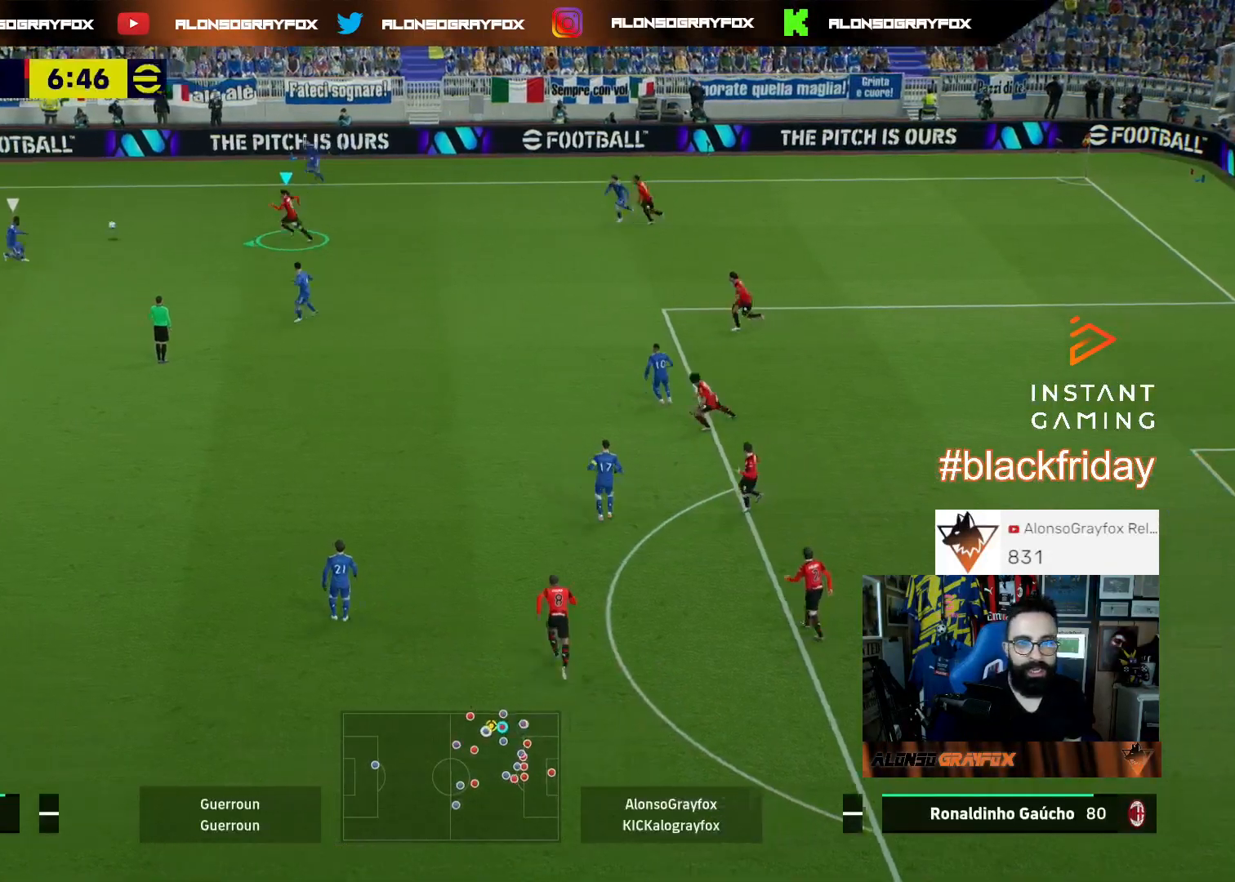
{"buttons": ["L2", "R1", "R2", "L3"], "left_stick": "down-left", "right_stick": "center", "events": [[133, "L2", "down"]]}
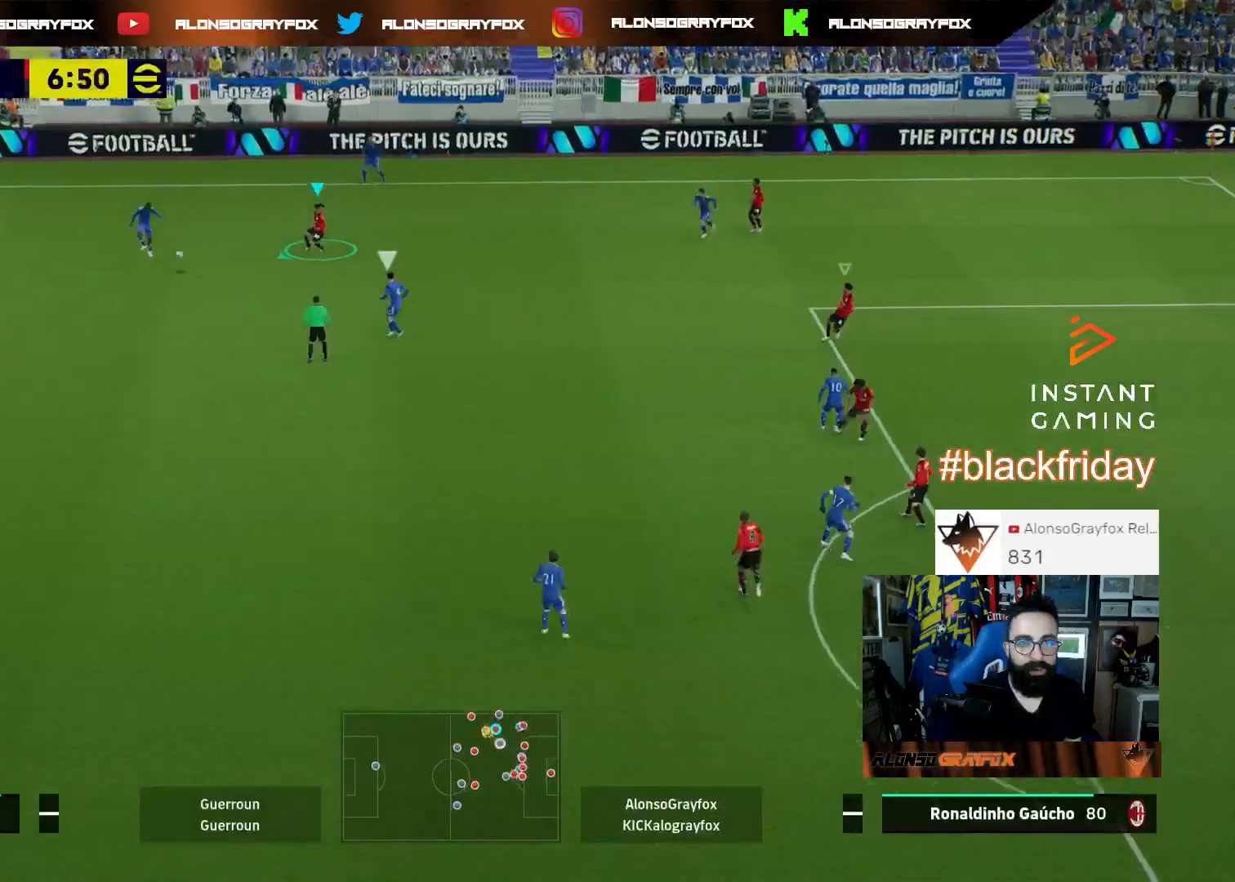
{"buttons": ["R1", "R2", "L3"], "left_stick": "left", "right_stick": "center", "events": [[200, "L2", "up"], [267, "L1", "down"], [267, "R1", "up"], [267, "R2", "up"], [267, "left_stick", "left"], [400, "L1", "up"], [400, "R1", "down"], [433, "R2", "down"]]}
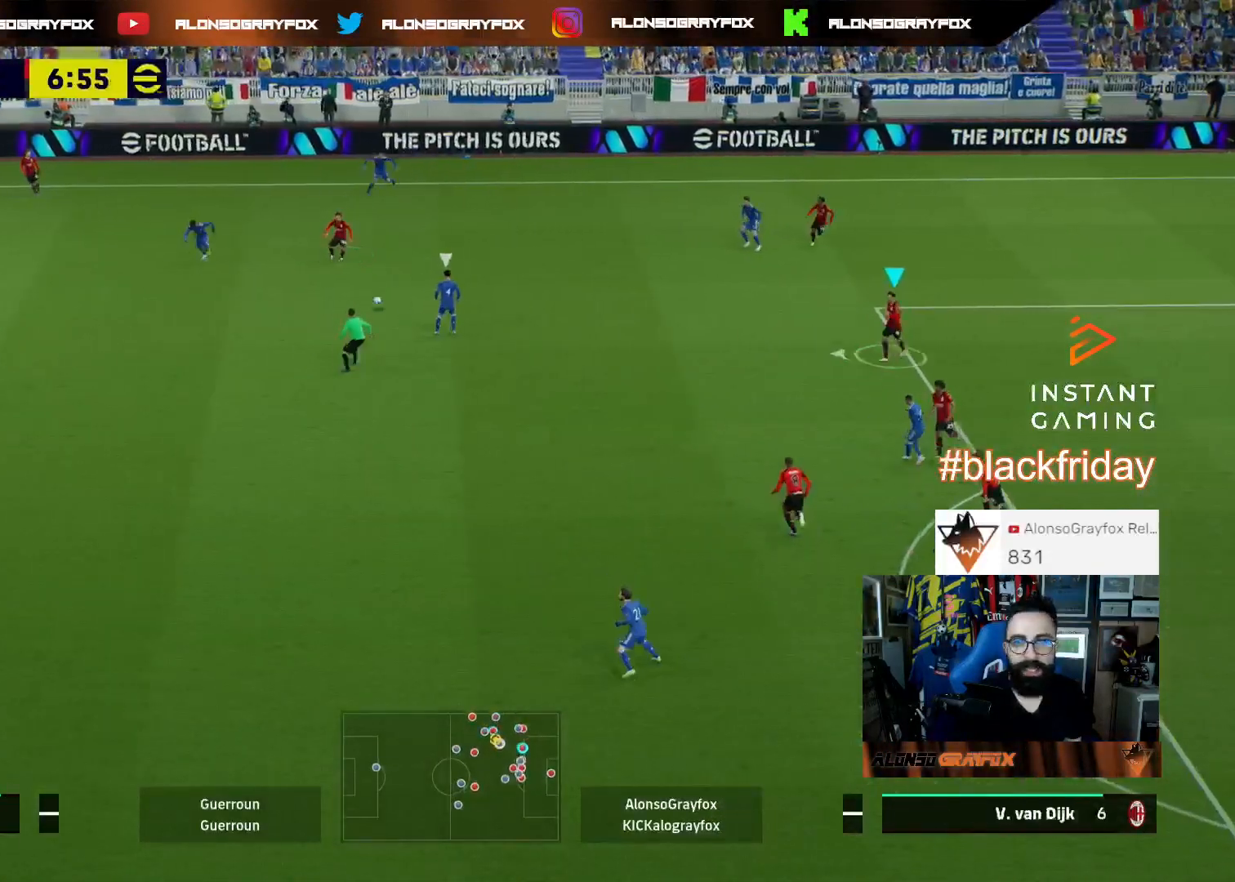
{"buttons": ["R1", "R2", "L3"], "left_stick": "left", "right_stick": "center", "events": []}
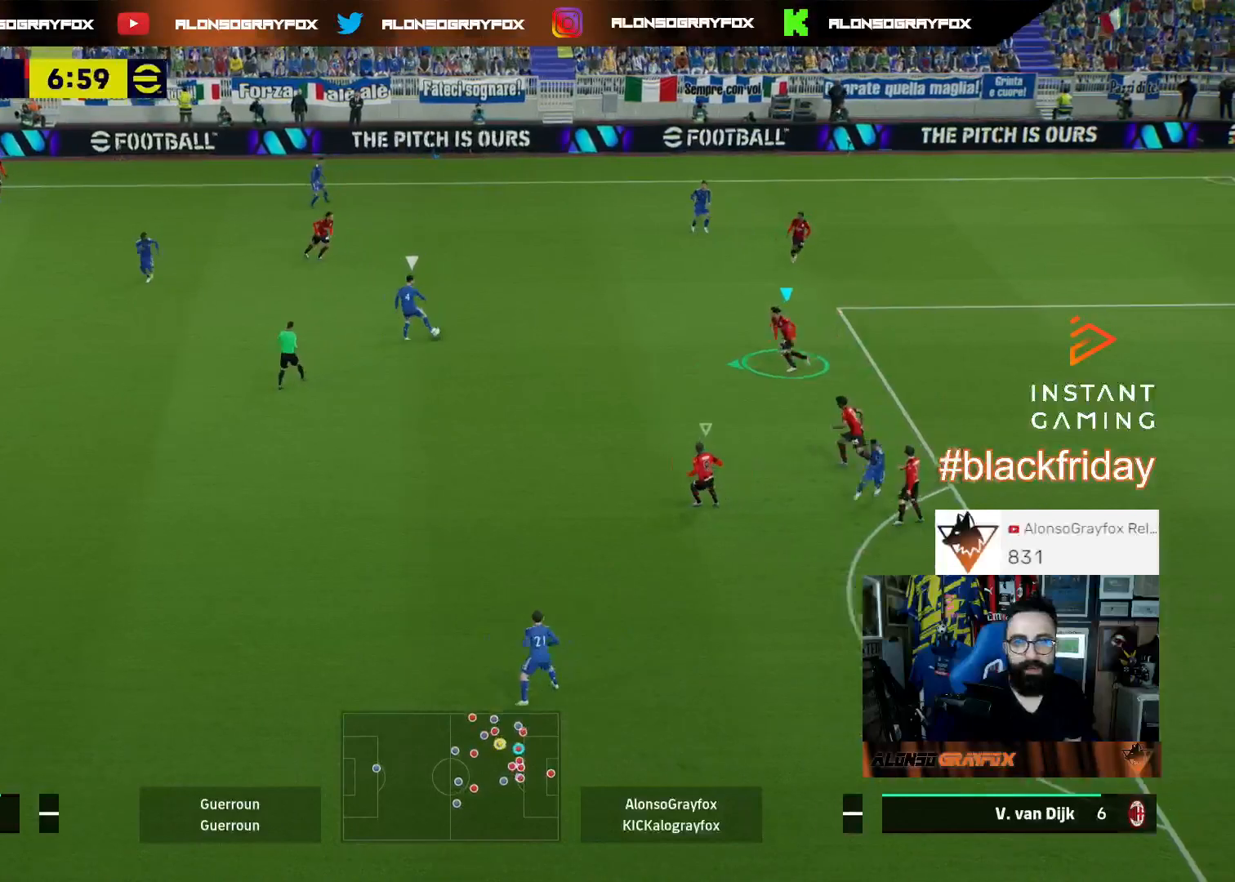
{"buttons": ["L2", "L3"], "left_stick": "left", "right_stick": "center", "events": [[267, "L2", "down"], [400, "R1", "up"], [400, "R2", "up"]]}
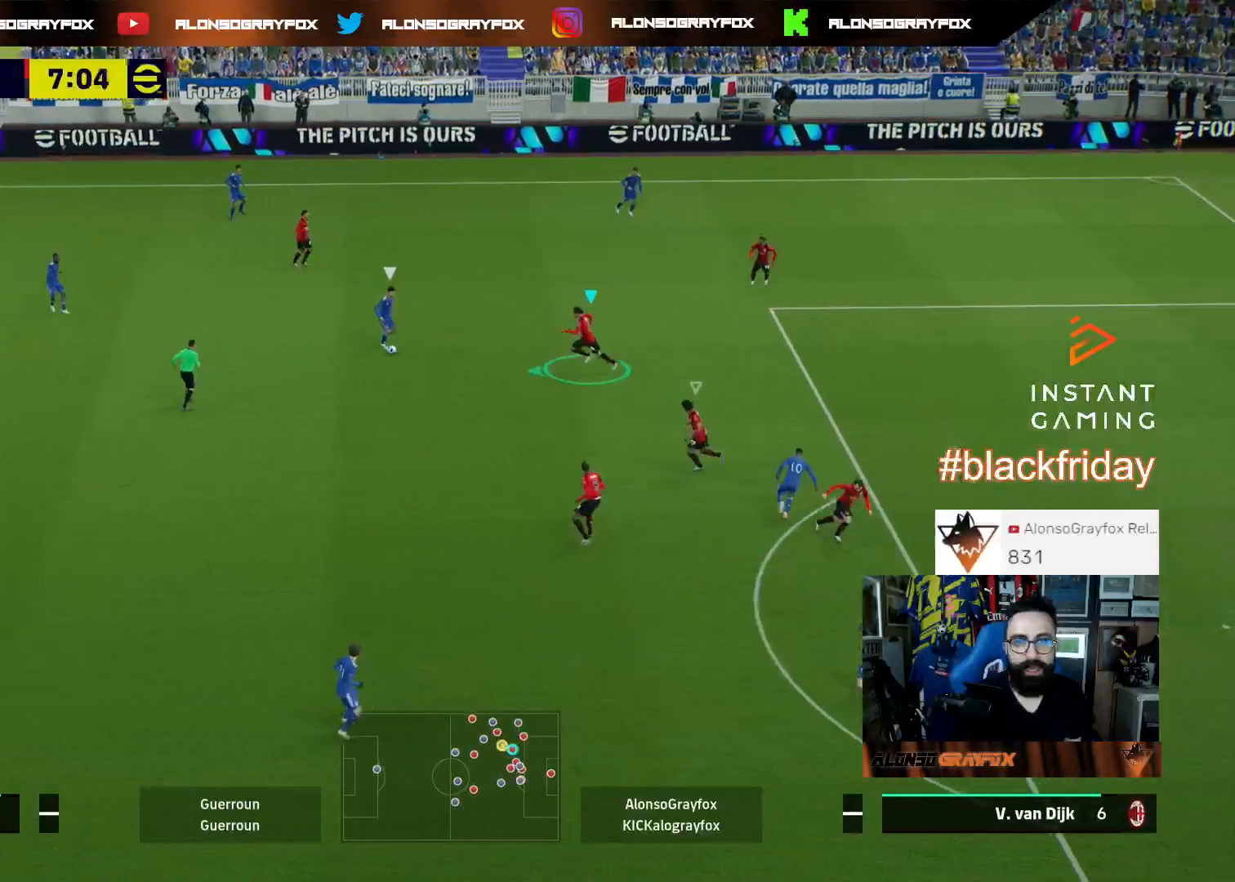
{"buttons": ["L3"], "left_stick": "left", "right_stick": "center", "events": [[33, "left_stick", "up-left"], [500, "L2", "up"], [500, "left_stick", "left"]]}
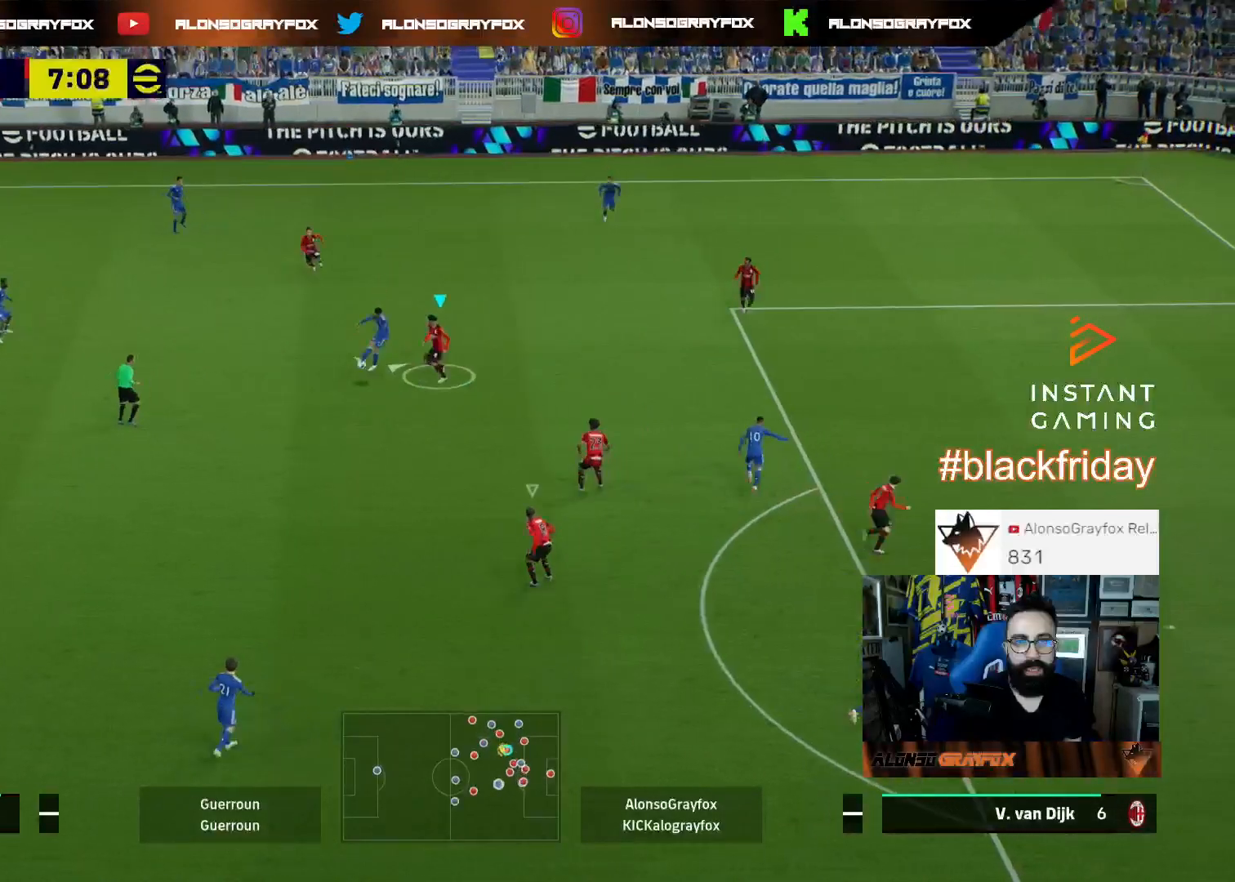
{"buttons": ["R2", "L3"], "left_stick": "left", "right_stick": "center", "events": [[67, "L1", "down"], [167, "L1", "up"], [200, "left_stick", "down-left"], [333, "R2", "down"], [467, "left_stick", "left"]]}
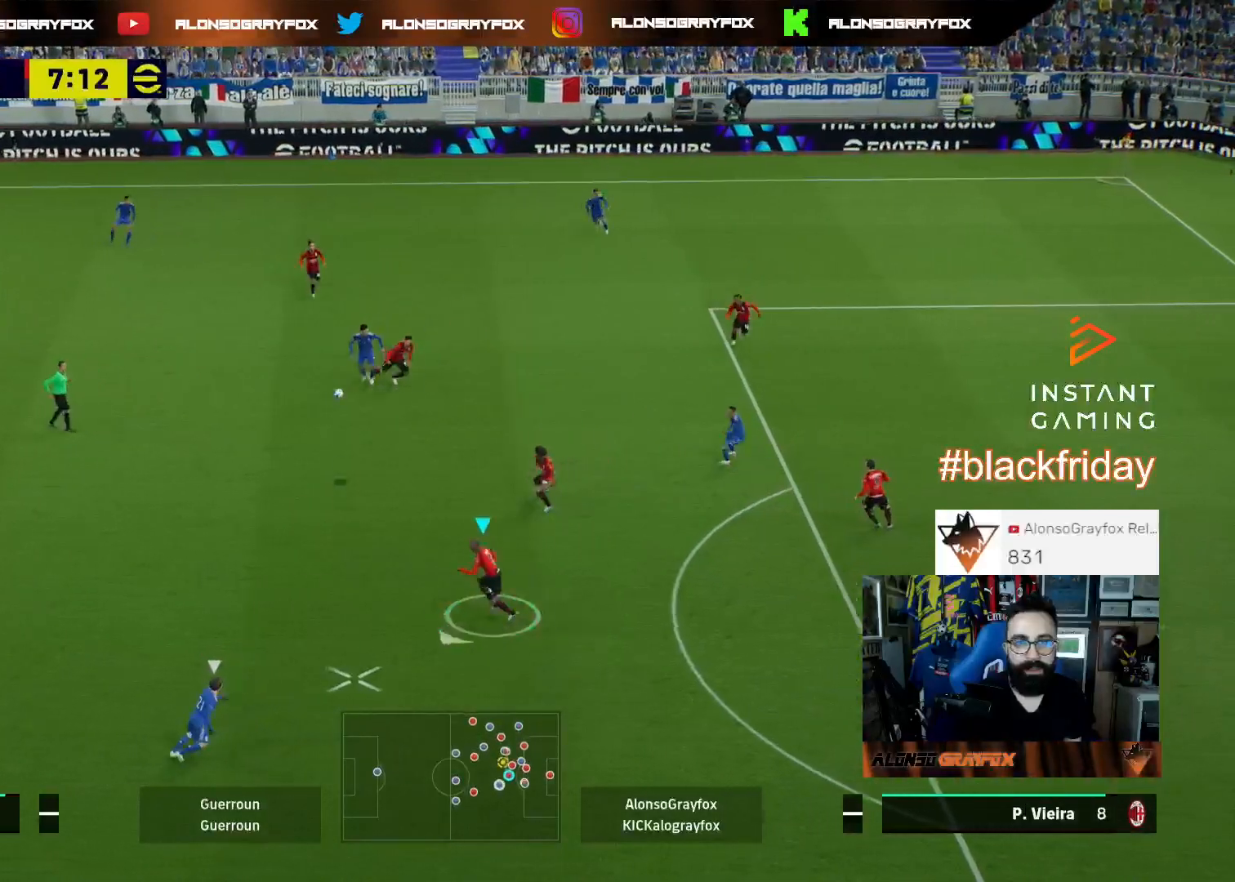
{"buttons": ["R2", "L3"], "left_stick": "left", "right_stick": "center", "events": [[100, "CROSS", "down"], [233, "CROSS", "up"]]}
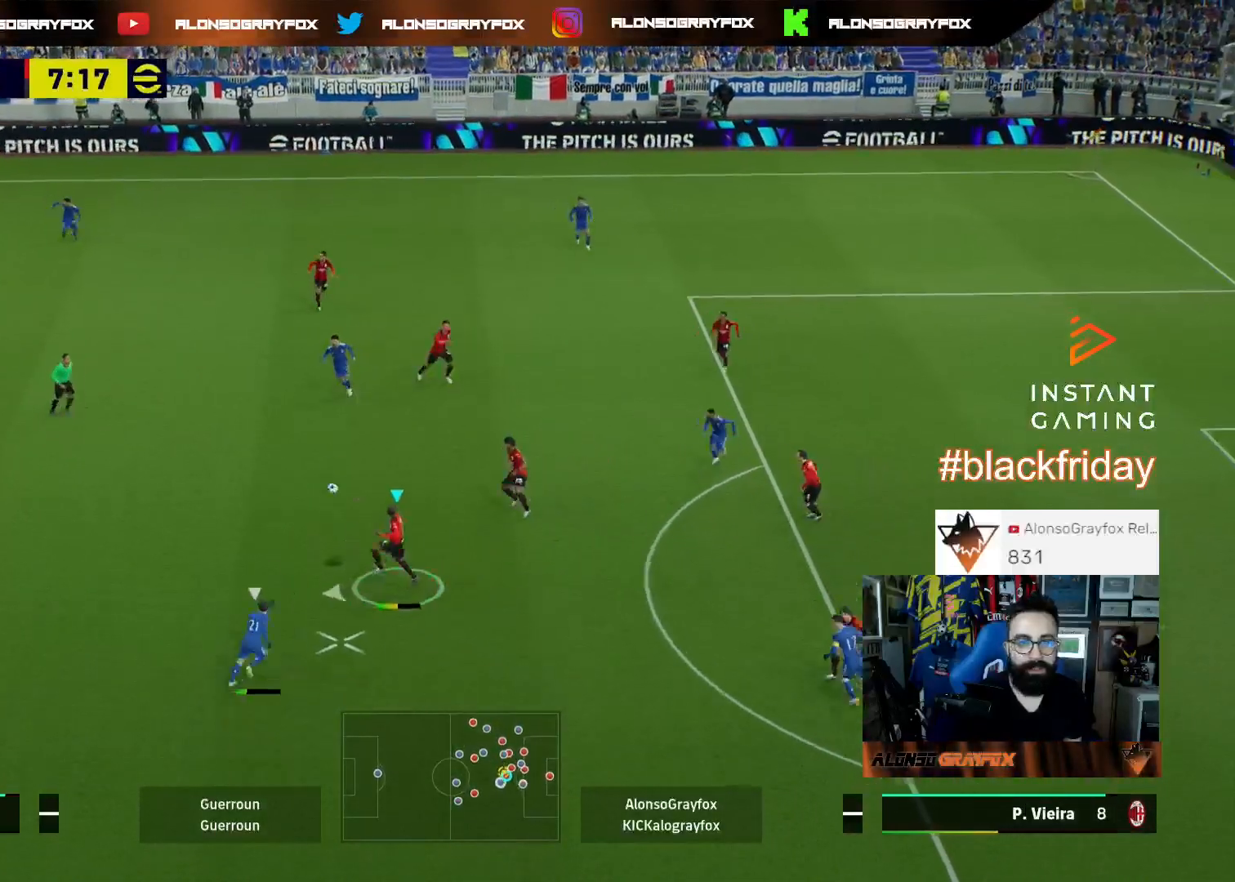
{"buttons": ["L3"], "left_stick": "down-left", "right_stick": "center", "events": [[167, "R2", "up"], [167, "left_stick", "down-left"]]}
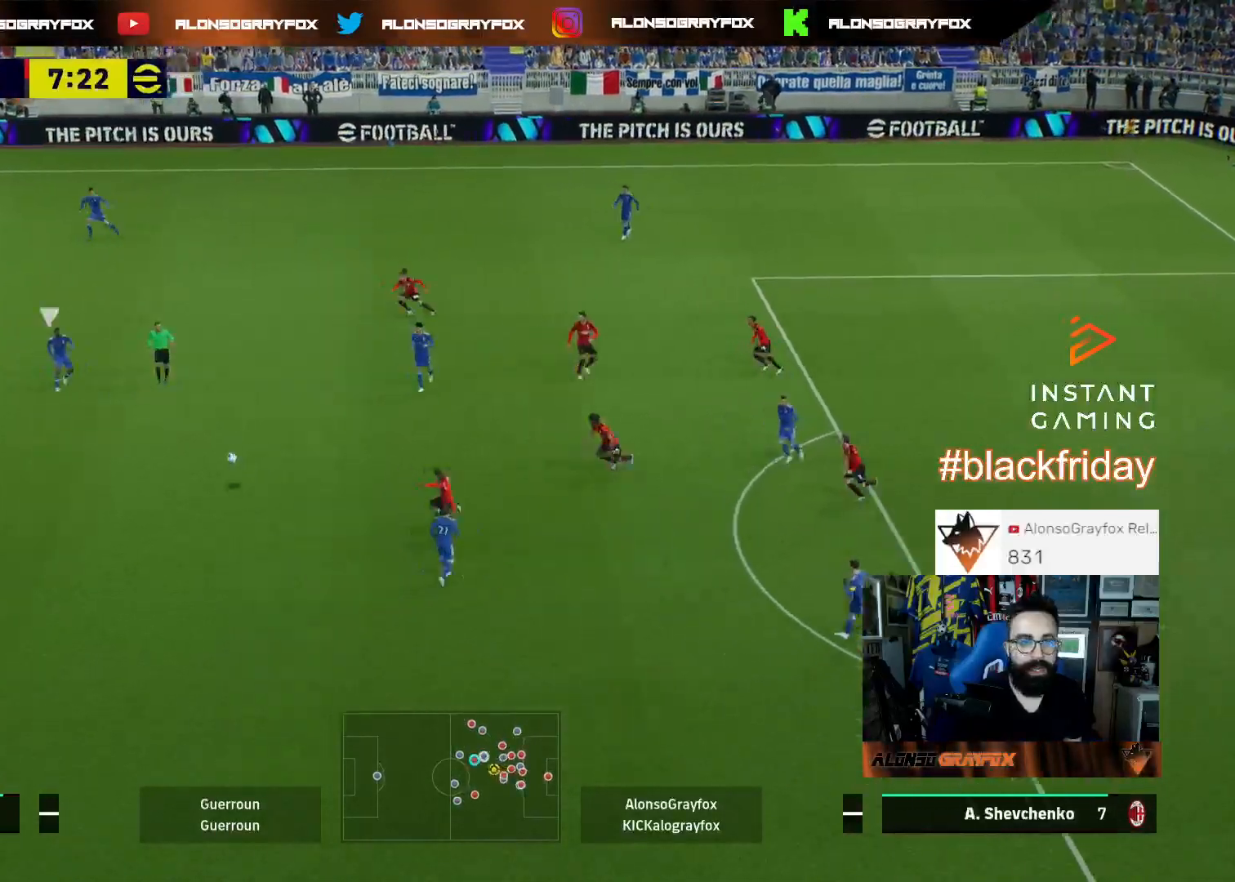
{"buttons": ["L3"], "left_stick": "down-left", "right_stick": "center", "events": []}
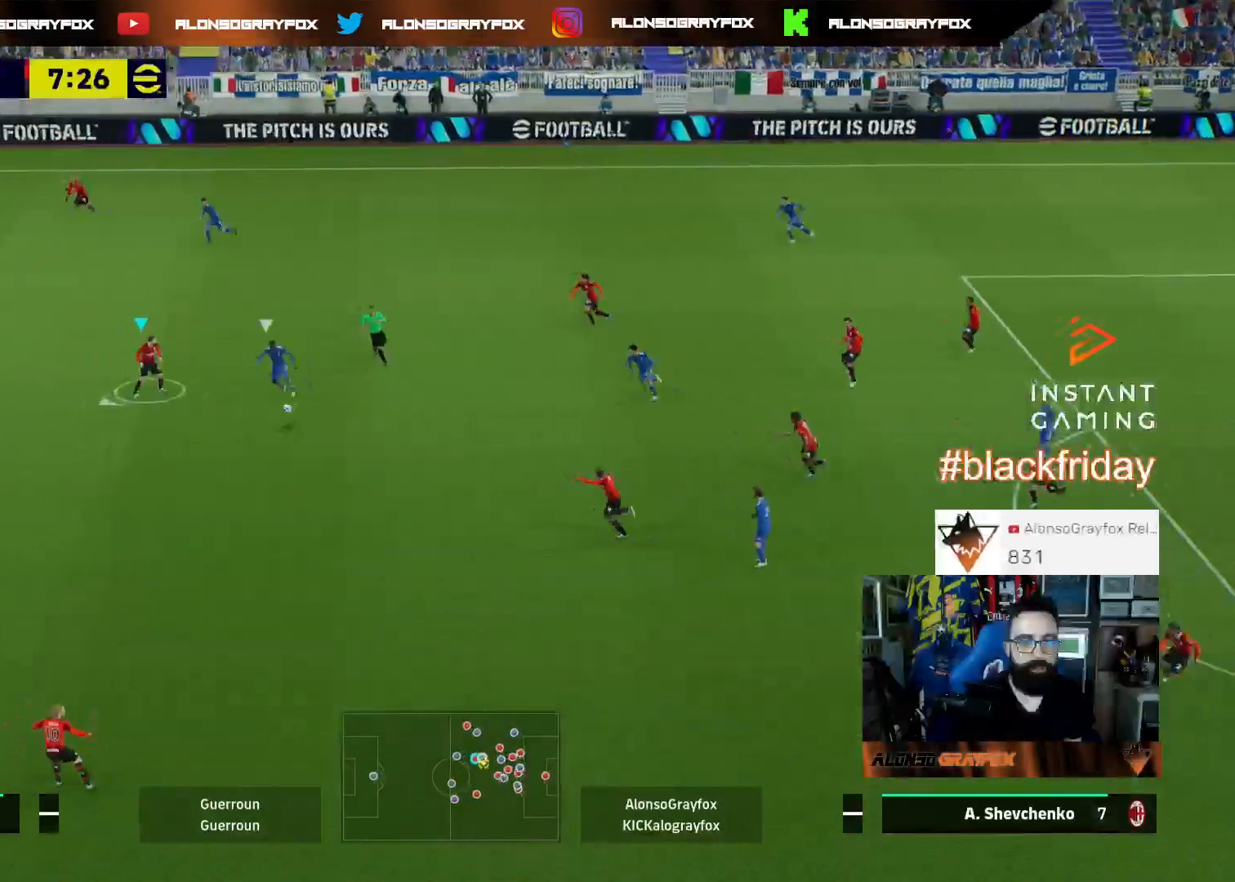
{"buttons": ["R2", "L3"], "left_stick": "up-left", "right_stick": "center", "events": [[200, "TRIANGLE", "down"], [200, "left_stick", "up-left"], [333, "TRIANGLE", "up"], [400, "R2", "down"]]}
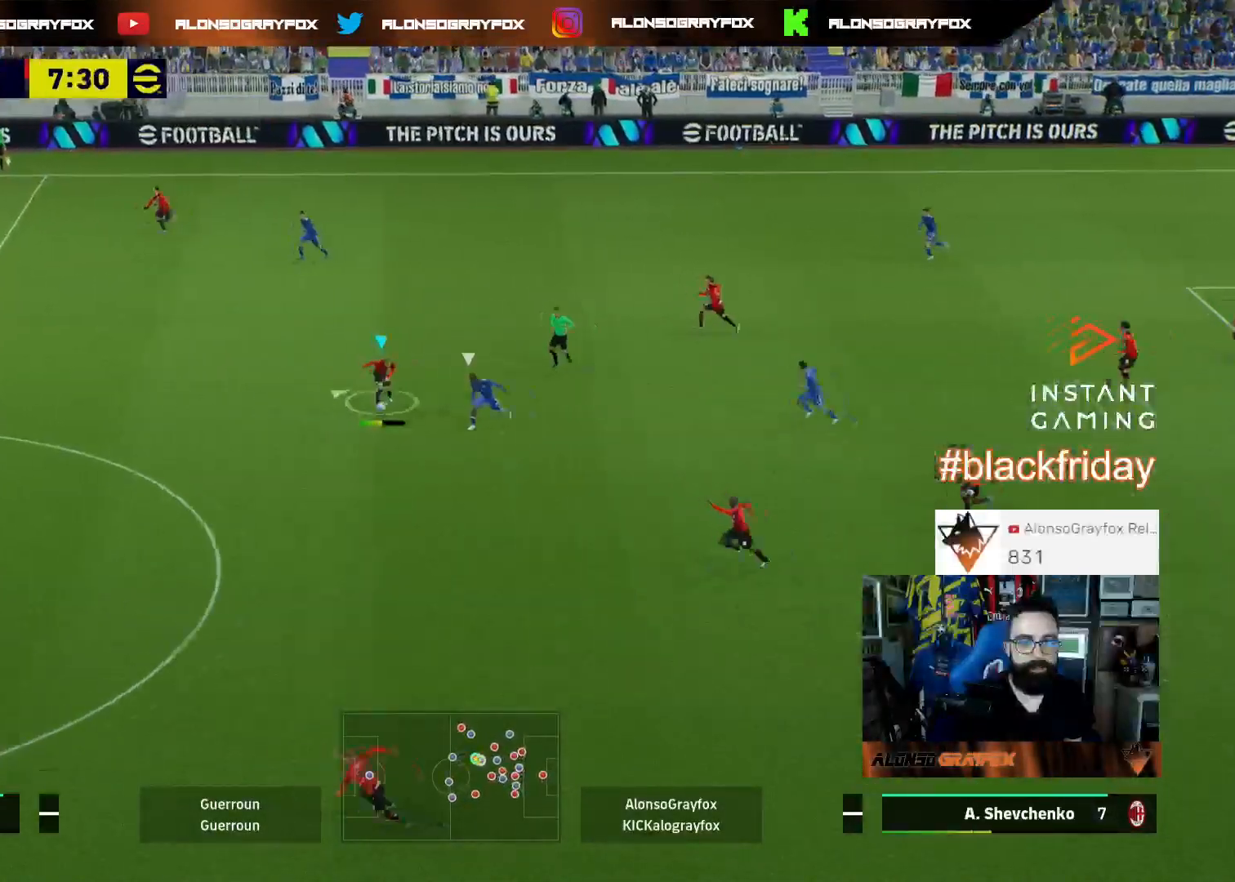
{"buttons": ["R2", "L3"], "left_stick": "up-left", "right_stick": "center", "events": []}
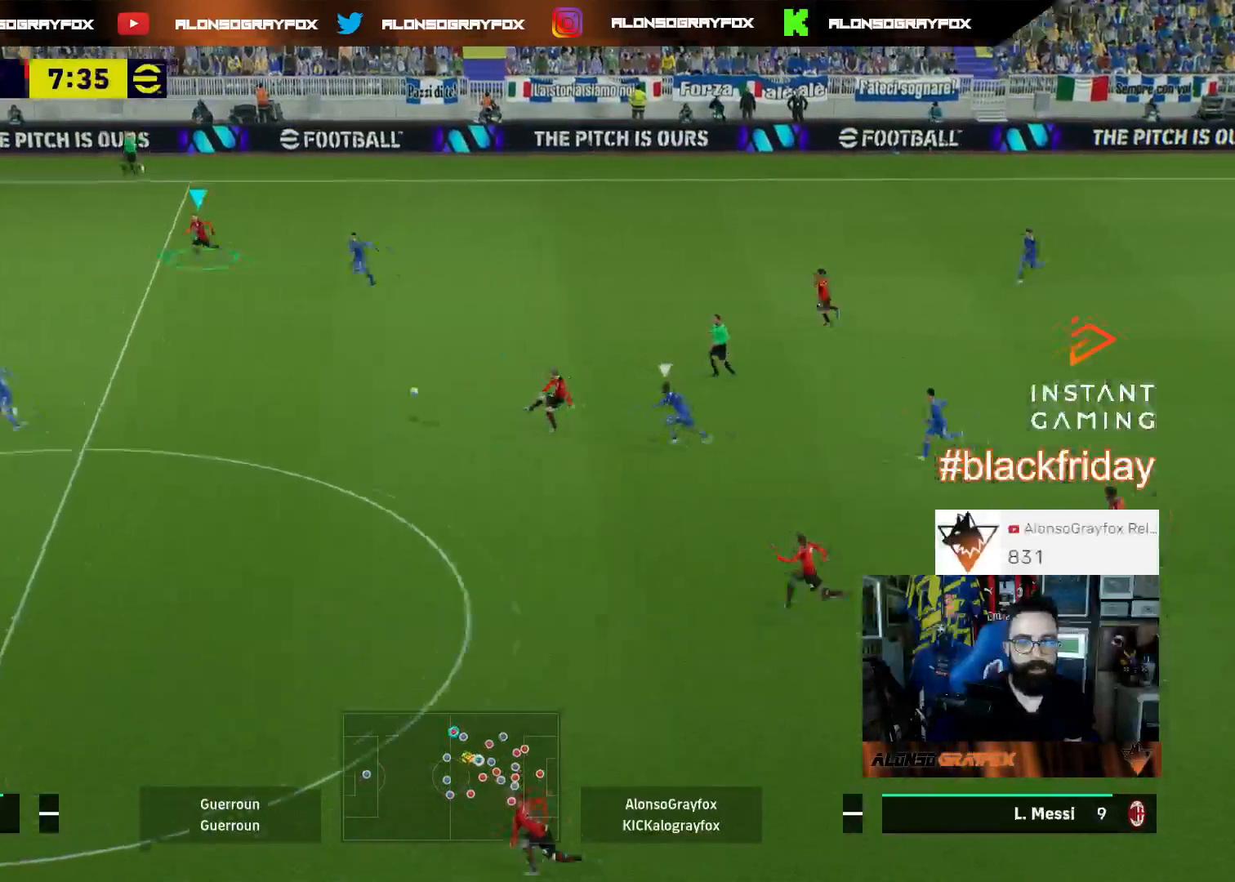
{"buttons": ["R2", "L3"], "left_stick": "left", "right_stick": "center", "events": [[100, "left_stick", "left"]]}
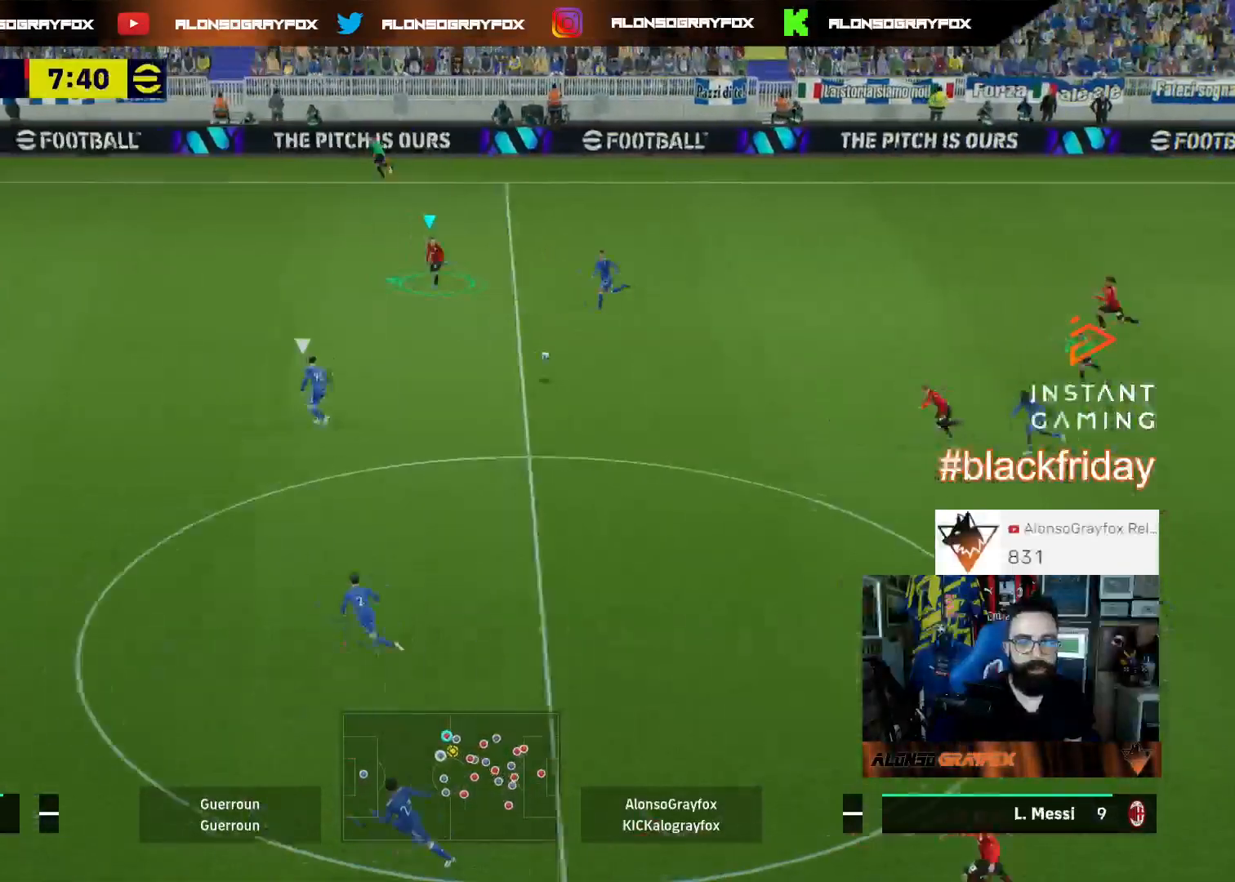
{"buttons": ["L3"], "left_stick": "down", "right_stick": "center", "events": [[200, "left_stick", "down"], [300, "R2", "up"]]}
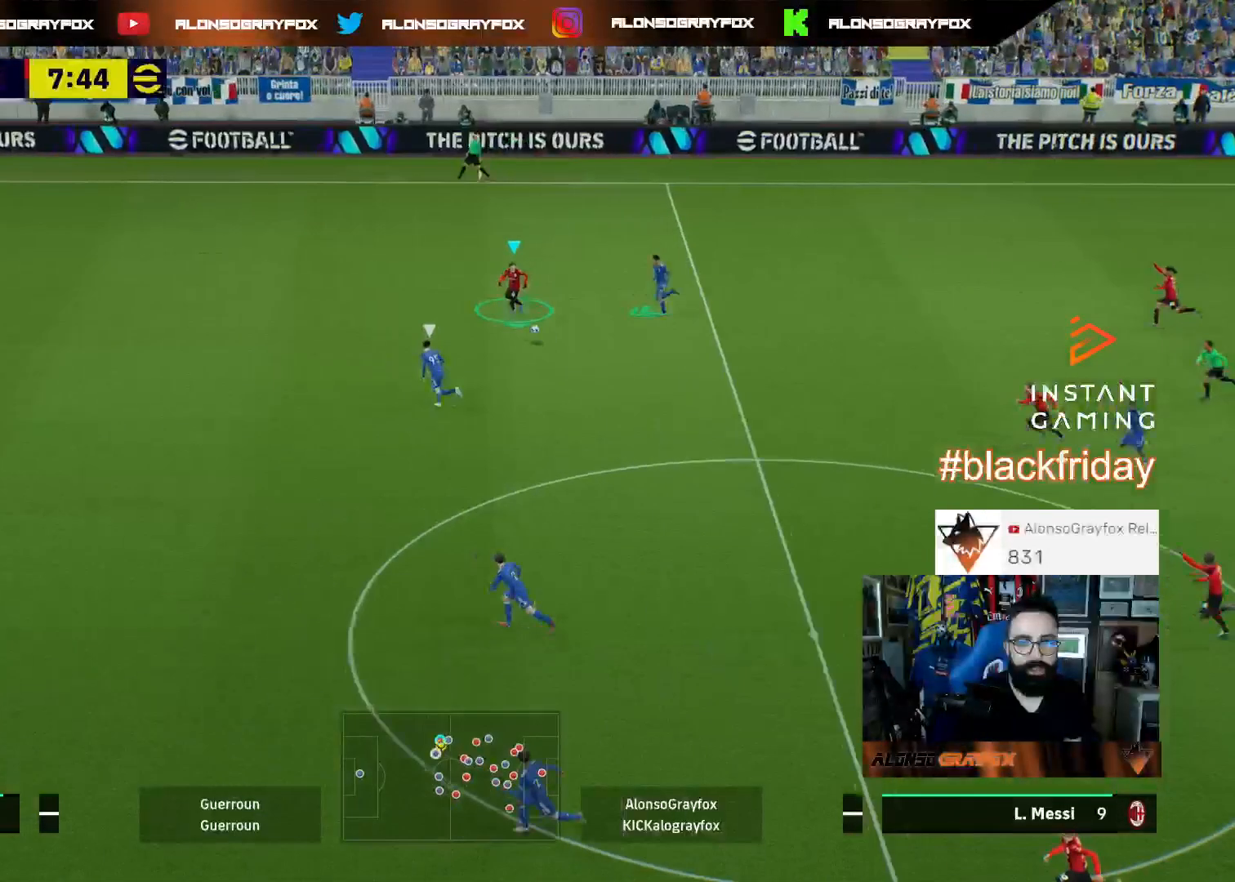
{"buttons": ["R2", "L3"], "left_stick": "down", "right_stick": "center", "events": [[167, "TRIANGLE", "down"], [300, "R2", "down"], [300, "TRIANGLE", "up"]]}
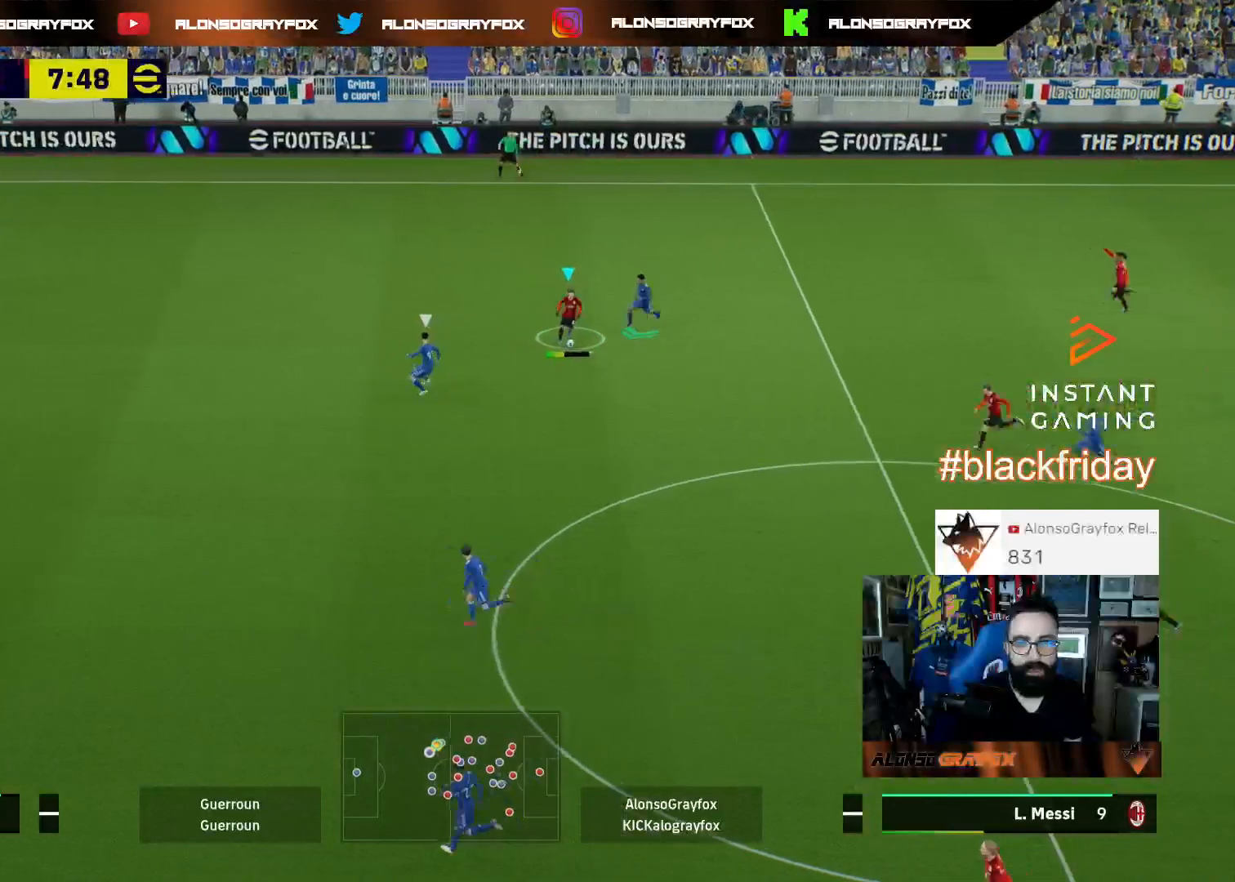
{"buttons": ["R2", "L3"], "left_stick": "down-left", "right_stick": "center", "events": [[267, "left_stick", "down-left"]]}